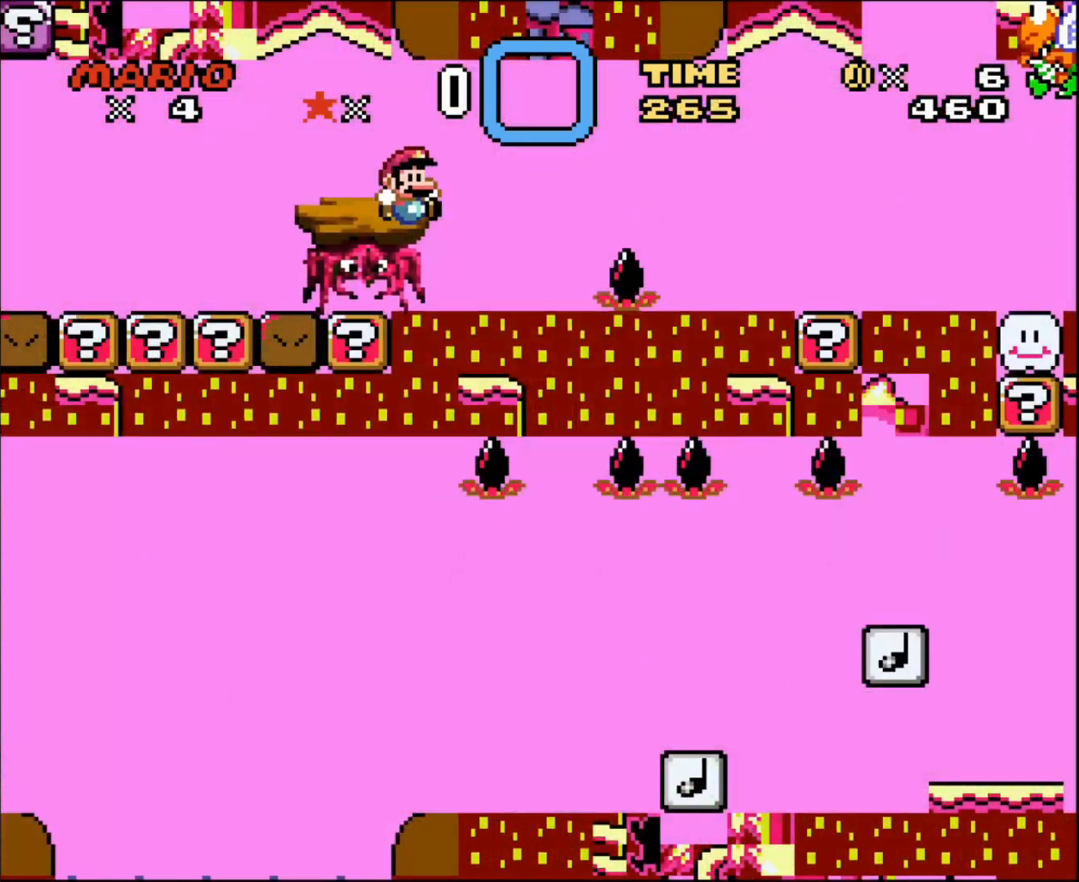
Gameplay with a controller (Nintendo layout); each line is a JSON object with the inputs held at the frame after it. "events" lists button and stick changes between this image and that frame as [ms after this image, input, new state], when the widget could be followed in between. Not read: L3 R3.
{"buttons": ["X", "DPAD_RIGHT"], "events": [[300, "DPAD_RIGHT", "down"], [333, "A", "down"], [400, "A", "up"]]}
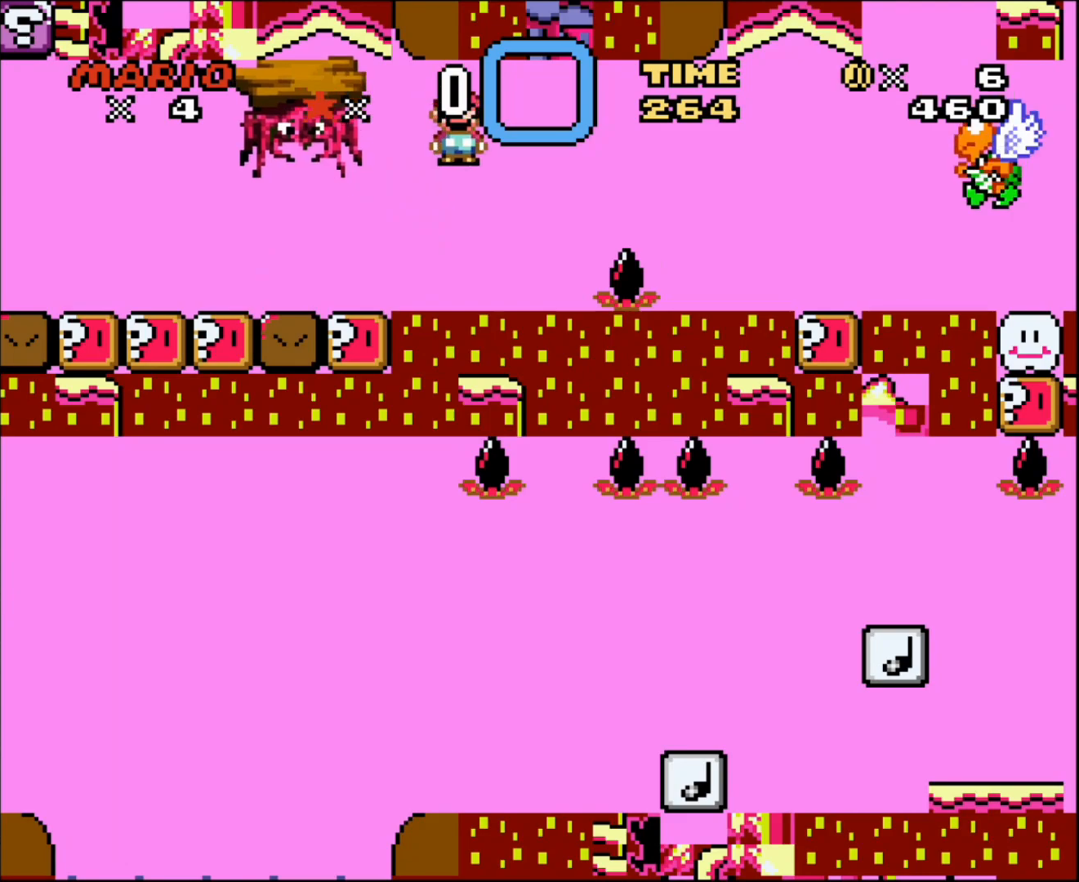
{"buttons": ["X", "DPAD_RIGHT"], "events": [[50, "DPAD_RIGHT", "up"], [150, "DPAD_LEFT", "down"], [267, "DPAD_LEFT", "up"], [483, "DPAD_RIGHT", "down"]]}
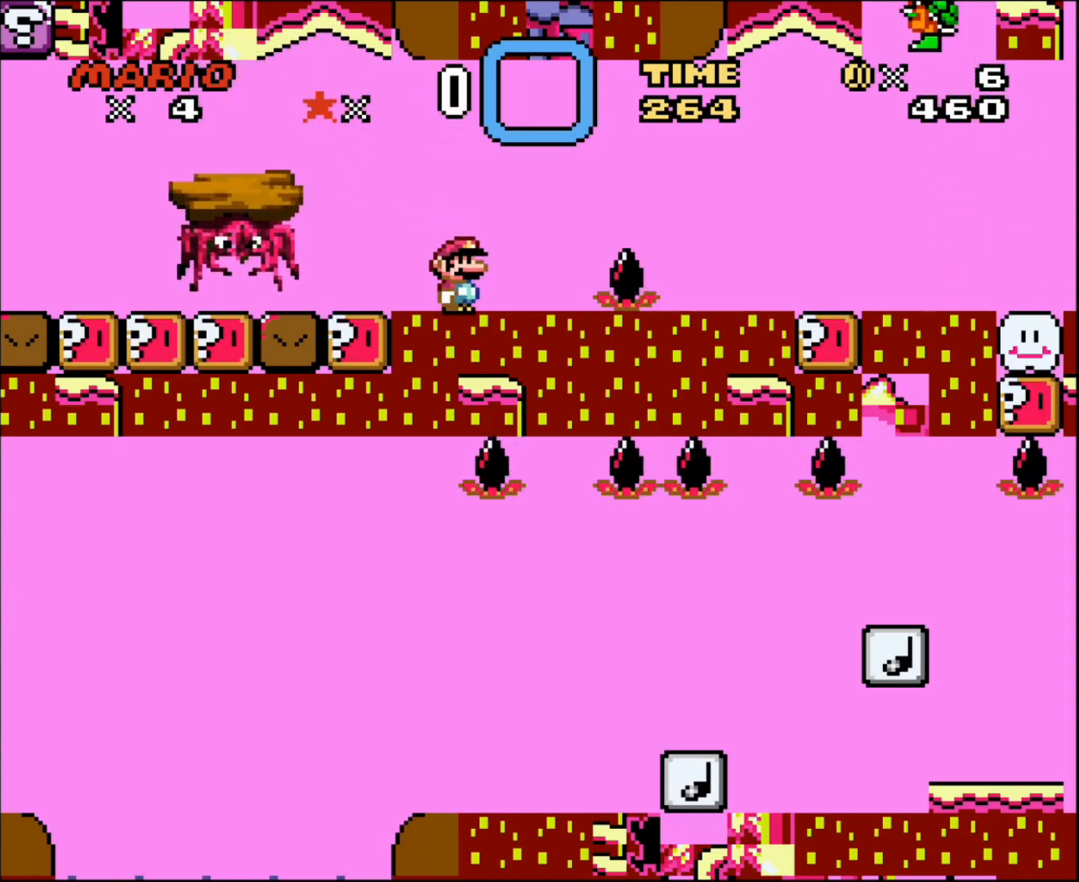
{"buttons": ["X"], "events": [[50, "DPAD_RIGHT", "up"], [233, "DPAD_RIGHT", "down"], [333, "DPAD_RIGHT", "up"]]}
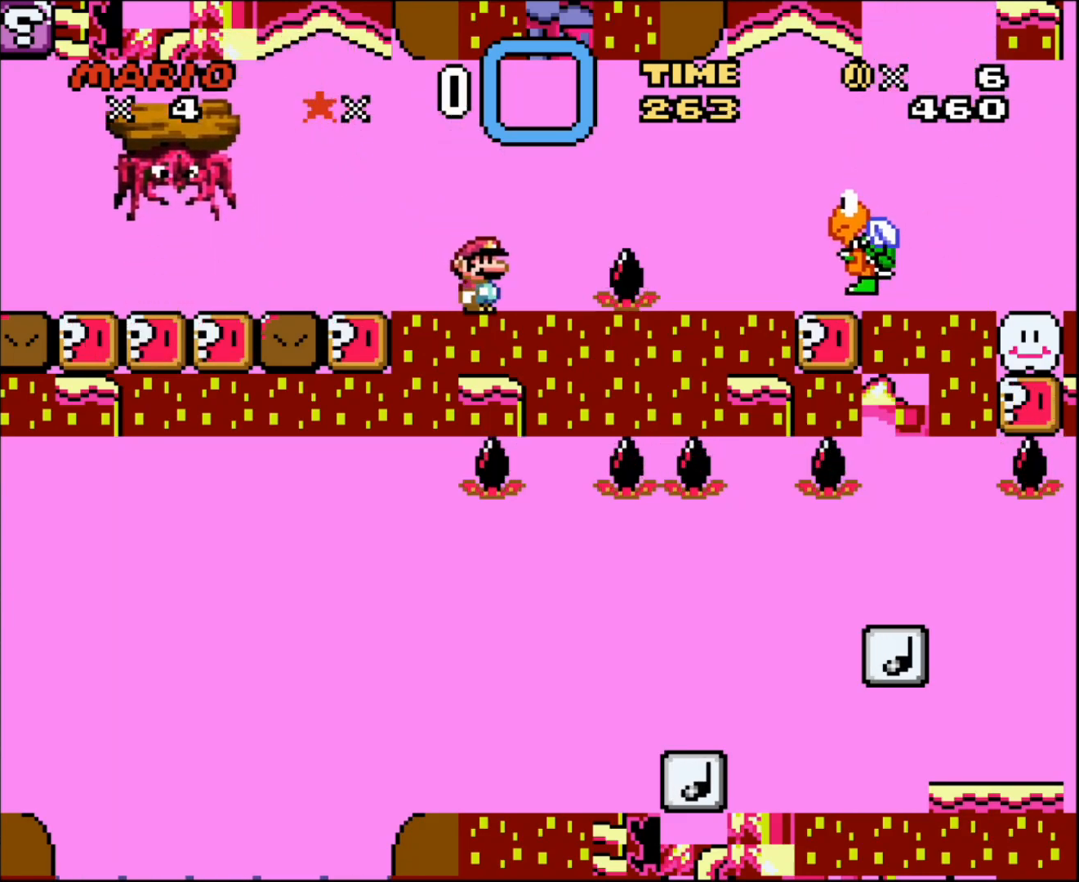
{"buttons": ["X"], "events": []}
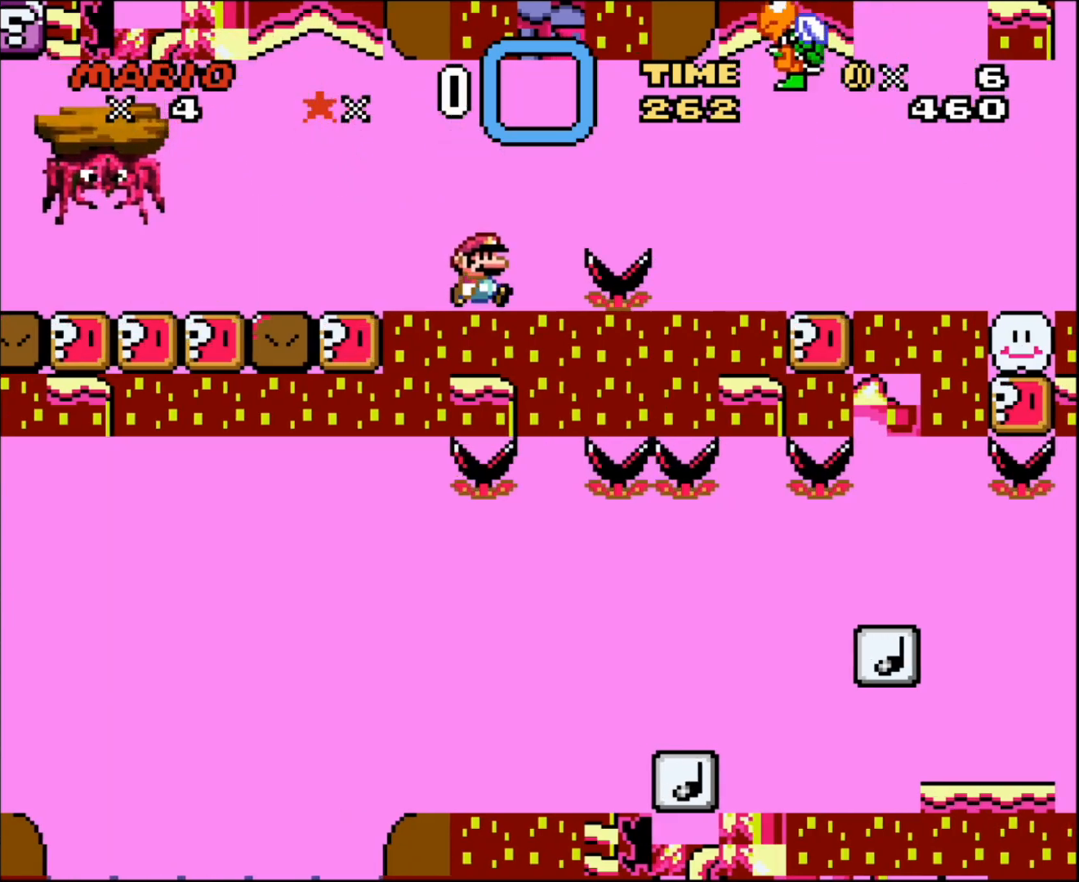
{"buttons": ["A", "X", "DPAD_RIGHT"], "events": [[50, "DPAD_RIGHT", "down"], [233, "A", "down"], [300, "A", "up"], [367, "A", "down"]]}
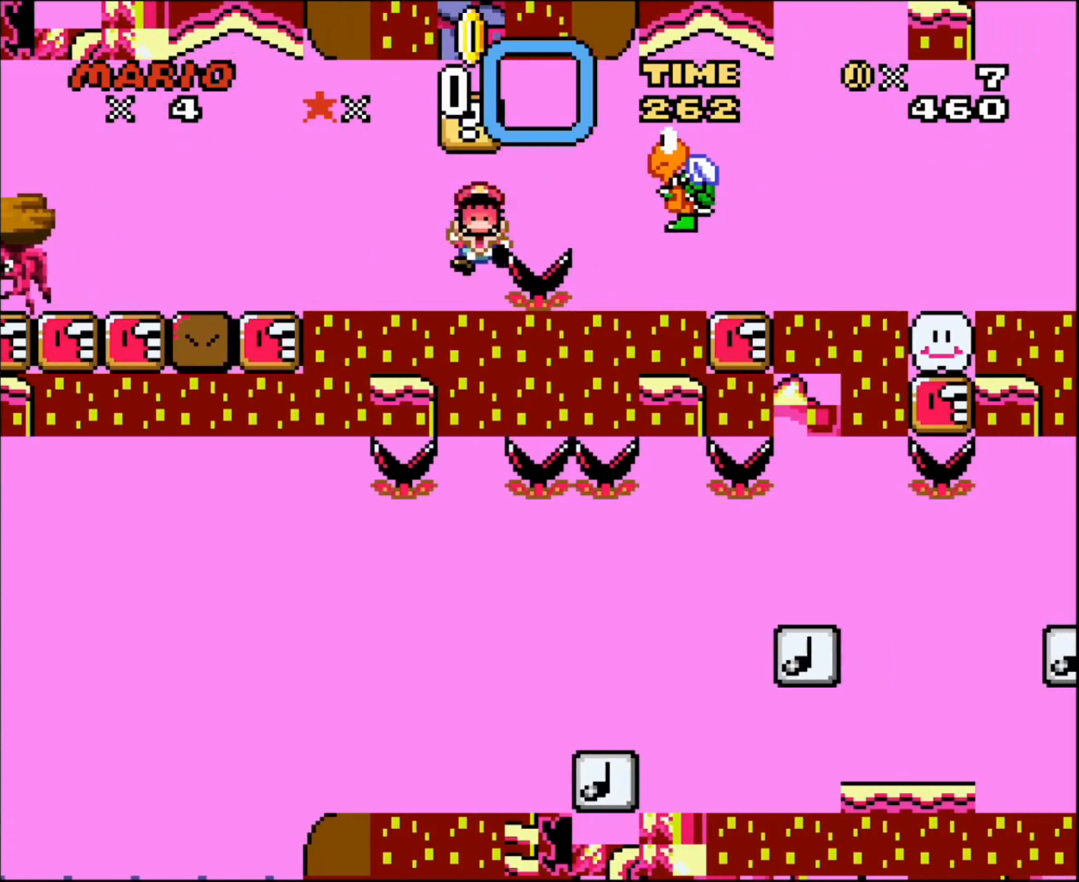
{"buttons": ["A"], "events": [[183, "DPAD_RIGHT", "up"], [300, "X", "up"]]}
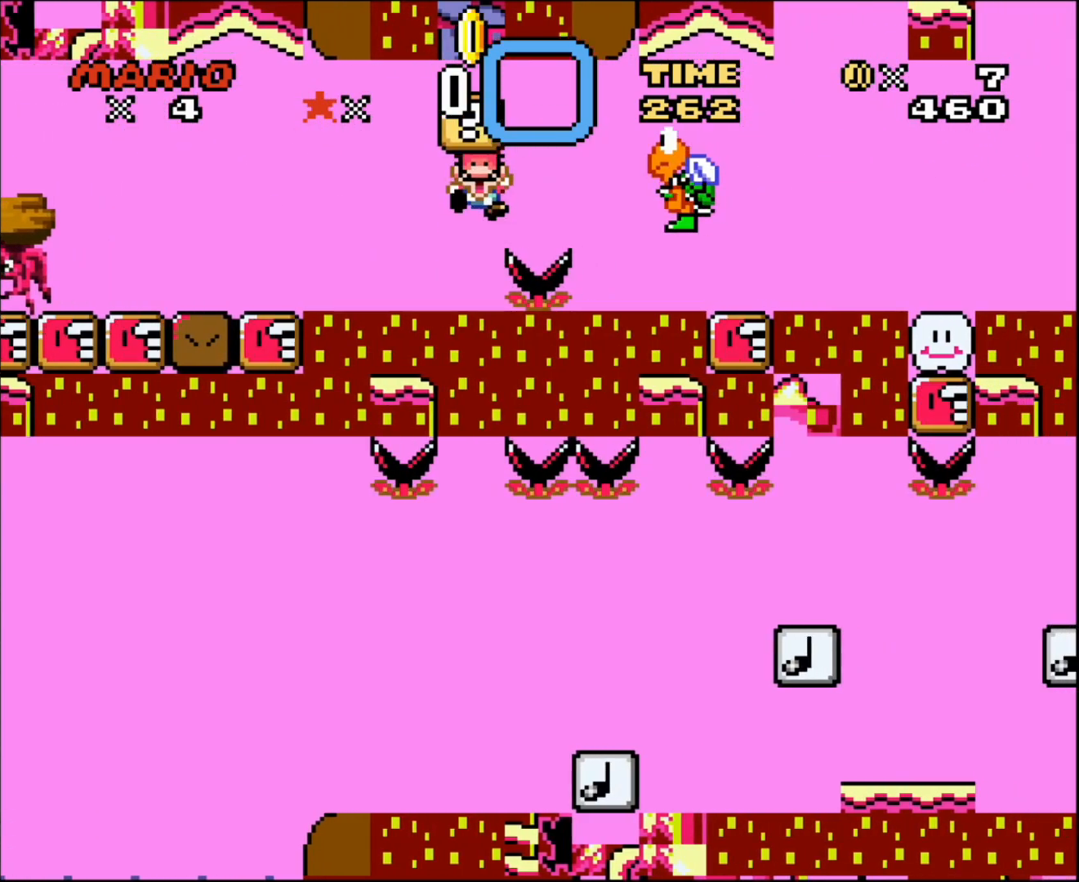
{"buttons": [], "events": [[83, "A", "up"]]}
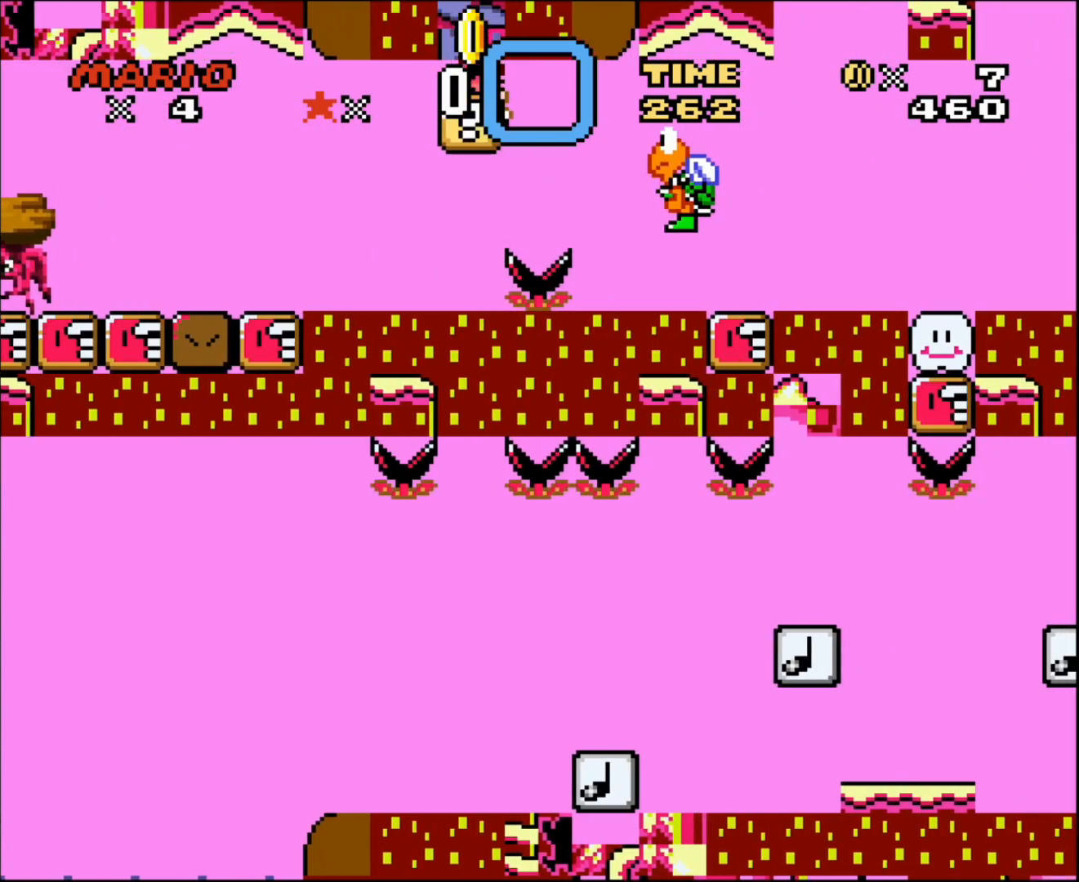
{"buttons": [], "events": []}
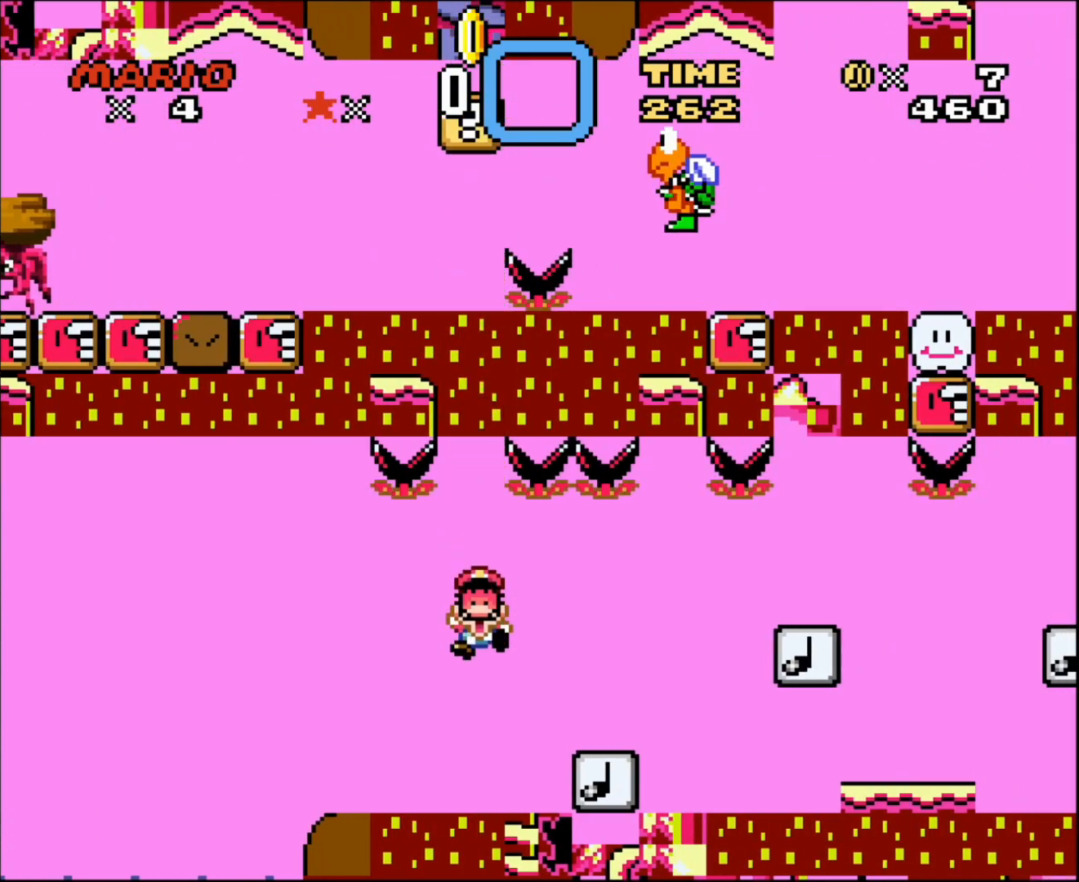
{"buttons": [], "events": []}
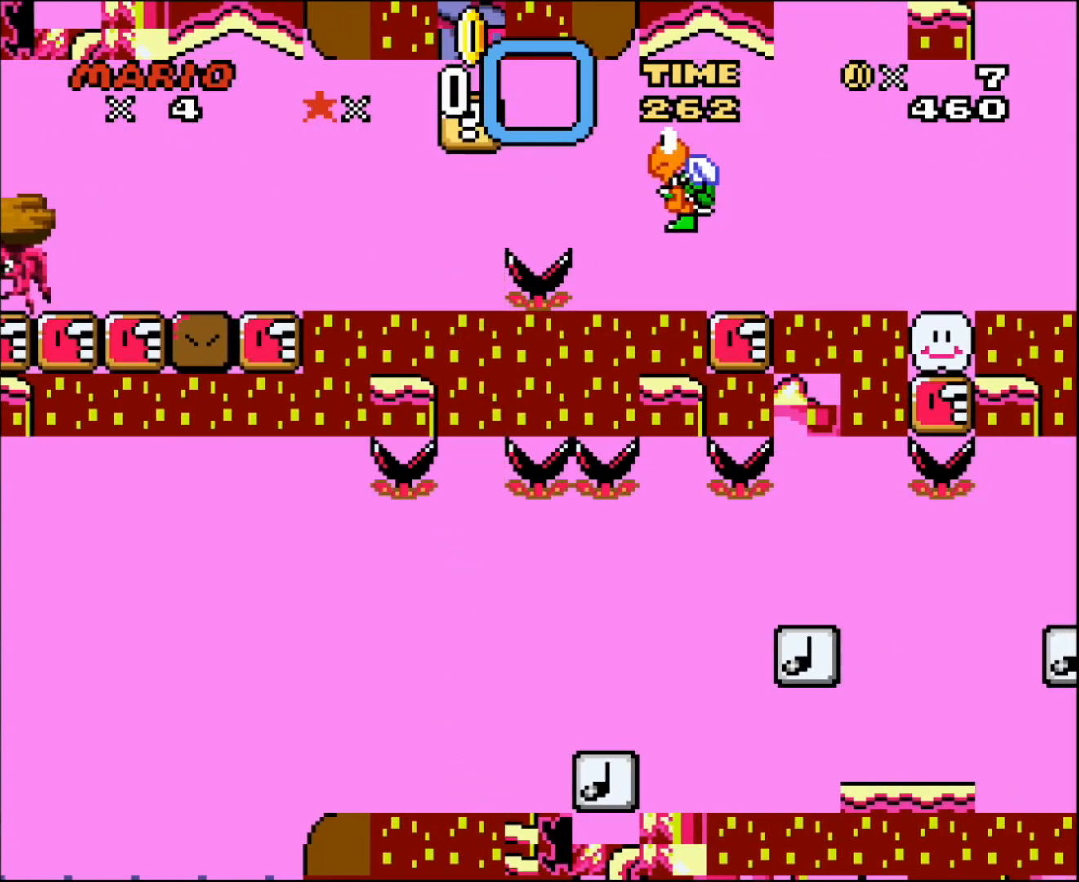
{"buttons": [], "events": []}
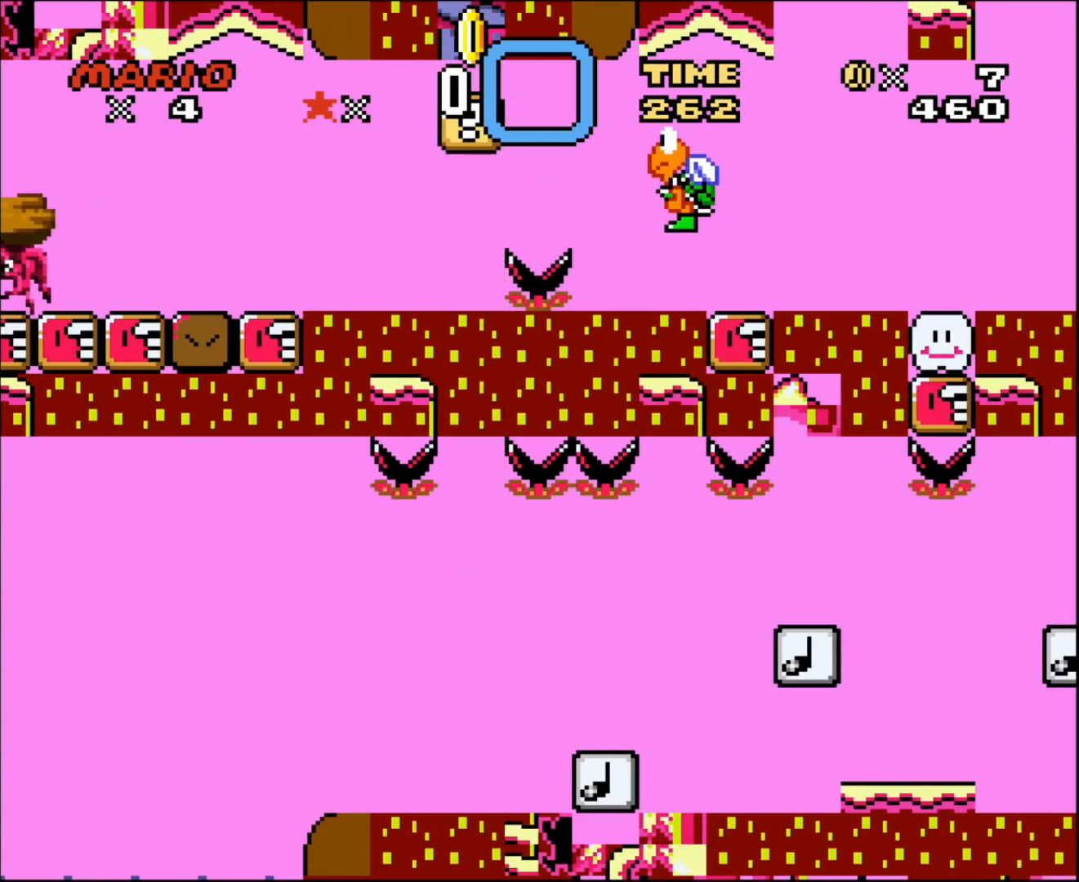
{"buttons": [], "events": []}
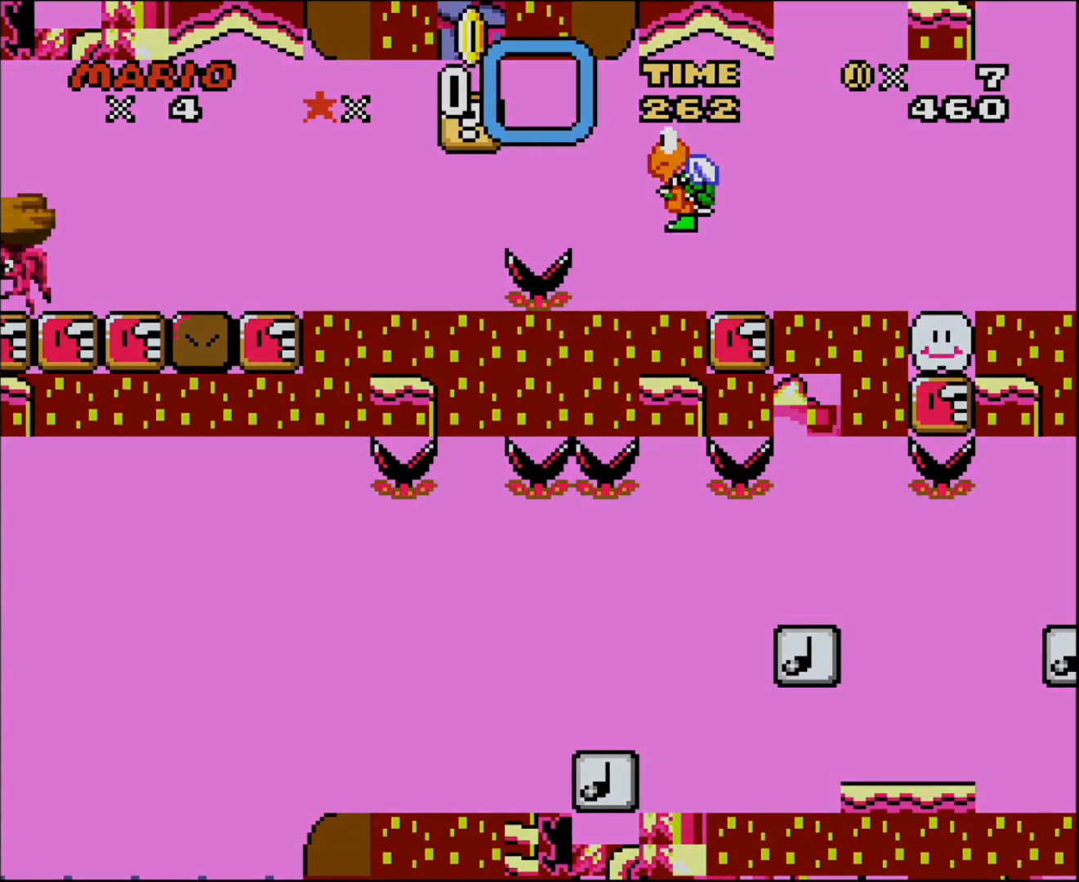
{"buttons": ["X", "DPAD_LEFT"], "events": [[350, "A", "down"], [367, "DPAD_RIGHT", "down"], [383, "X", "down"], [467, "A", "up"], [467, "DPAD_RIGHT", "up"], [467, "DPAD_UP", "down"], [500, "DPAD_LEFT", "down"], [500, "DPAD_UP", "up"]]}
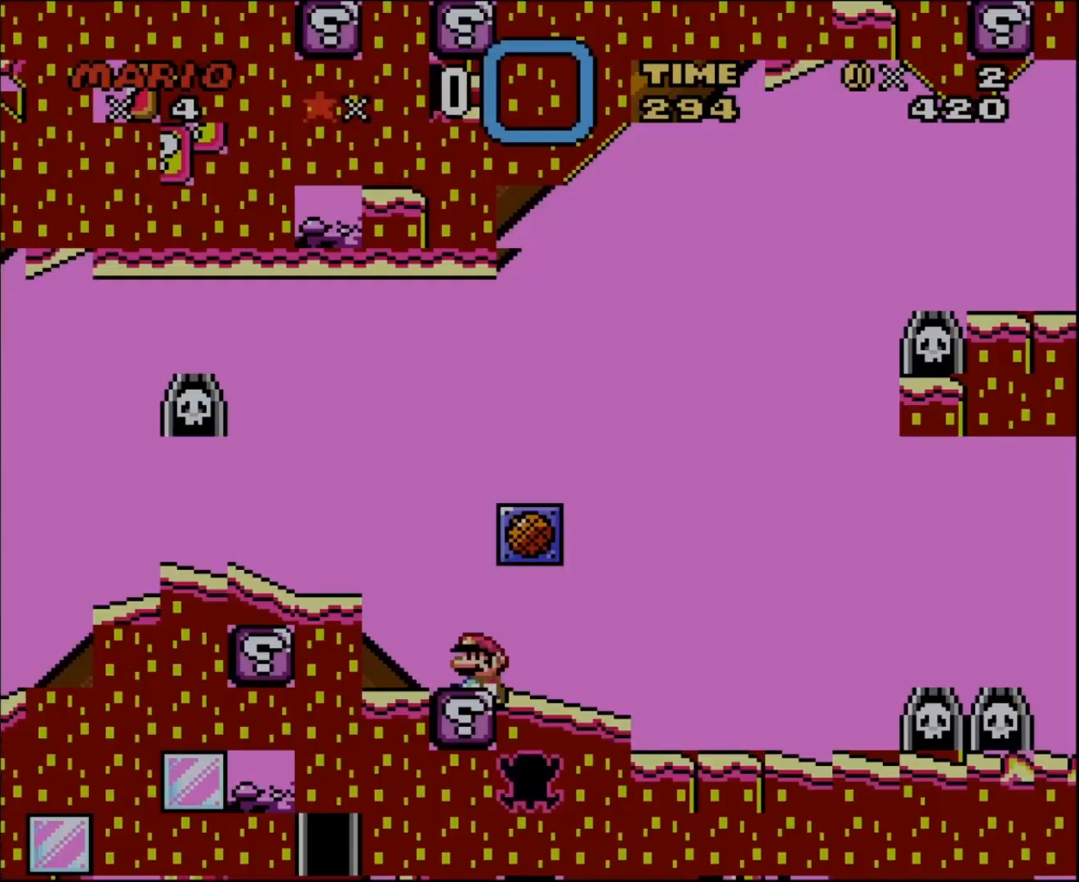
{"buttons": ["X", "DPAD_RIGHT"], "events": [[167, "DPAD_LEFT", "up"], [250, "DPAD_RIGHT", "down"]]}
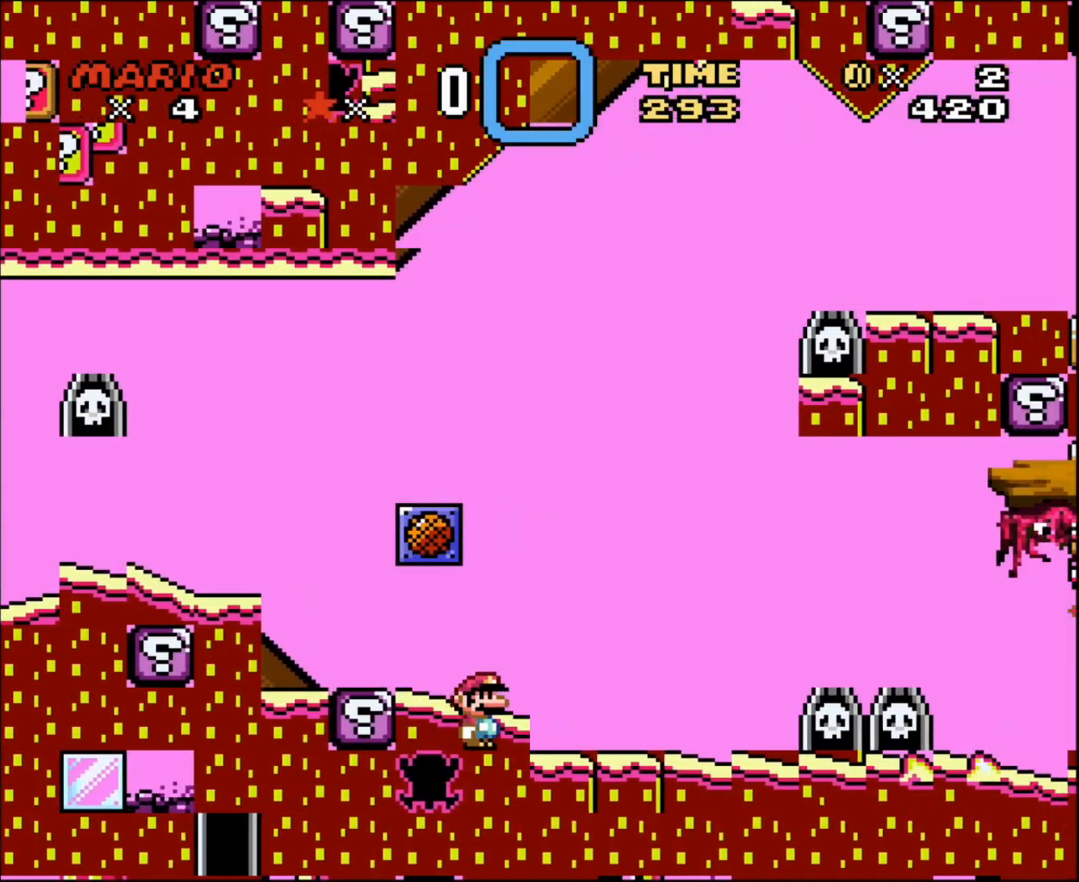
{"buttons": ["X"], "events": [[133, "A", "down"], [133, "DPAD_RIGHT", "up"], [167, "DPAD_LEFT", "down"], [283, "DPAD_LEFT", "up"], [450, "A", "up"]]}
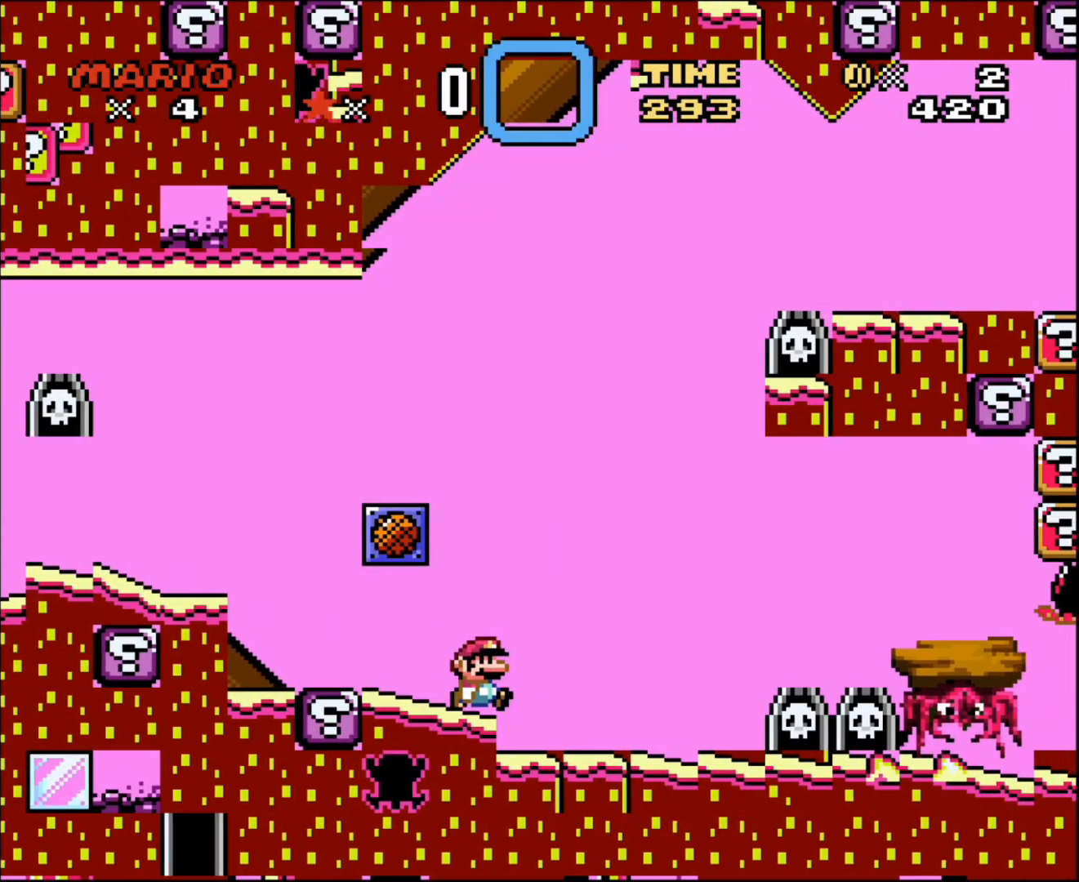
{"buttons": ["B", "Y", "DPAD_LEFT"], "events": [[67, "DPAD_RIGHT", "down"], [67, "X", "up"], [150, "Y", "down"], [500, "B", "down"], [500, "DPAD_LEFT", "down"], [500, "DPAD_RIGHT", "up"]]}
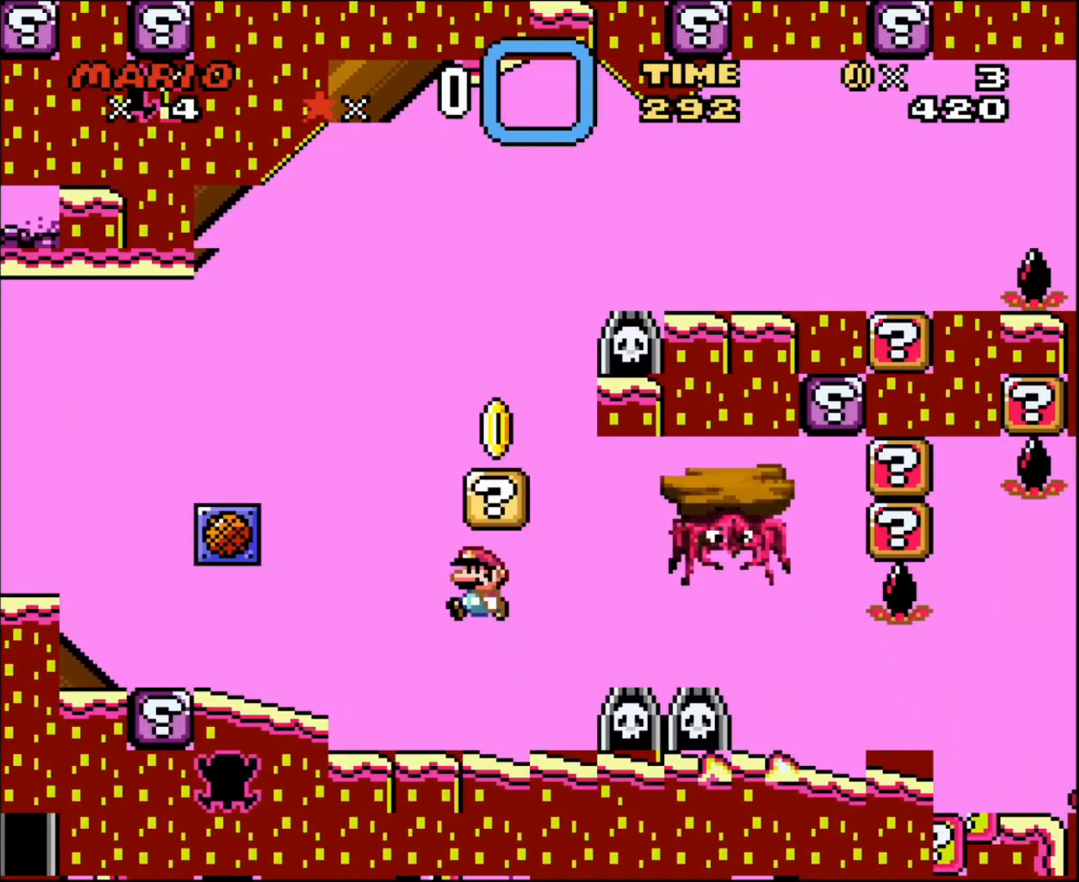
{"buttons": ["B", "Y", "DPAD_RIGHT"], "events": [[167, "B", "up"], [400, "B", "down"], [467, "DPAD_LEFT", "up"], [467, "DPAD_RIGHT", "down"]]}
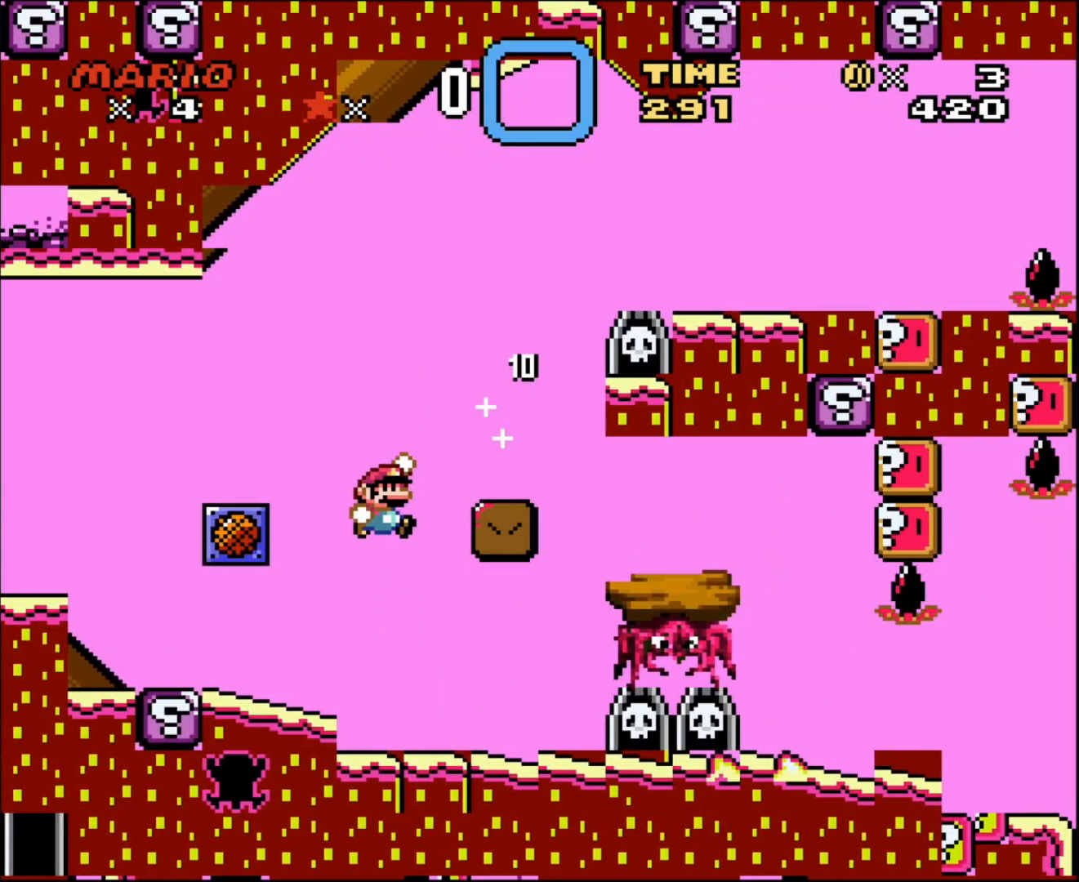
{"buttons": ["Y", "DPAD_LEFT"], "events": [[250, "B", "up"], [333, "DPAD_RIGHT", "up"], [383, "DPAD_LEFT", "down"]]}
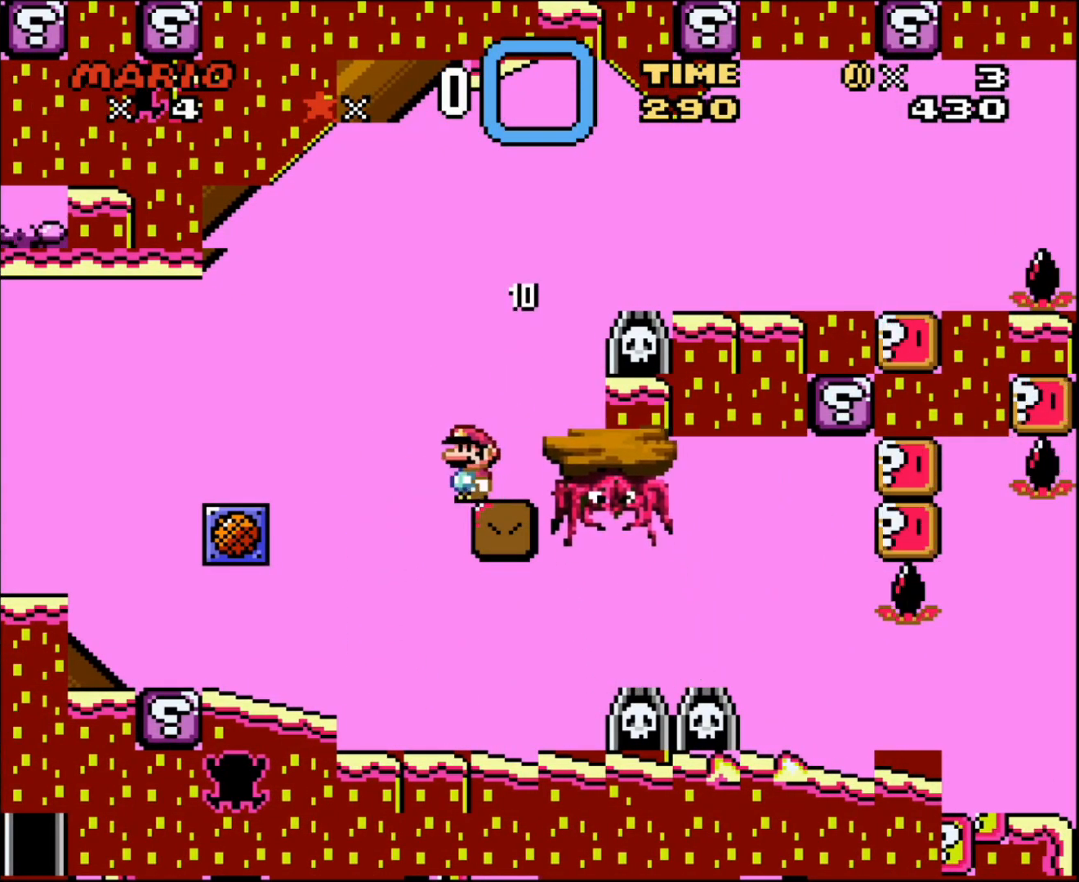
{"buttons": ["B", "Y"], "events": [[33, "DPAD_LEFT", "up"], [217, "DPAD_LEFT", "down"], [250, "B", "down"], [400, "DPAD_LEFT", "up"]]}
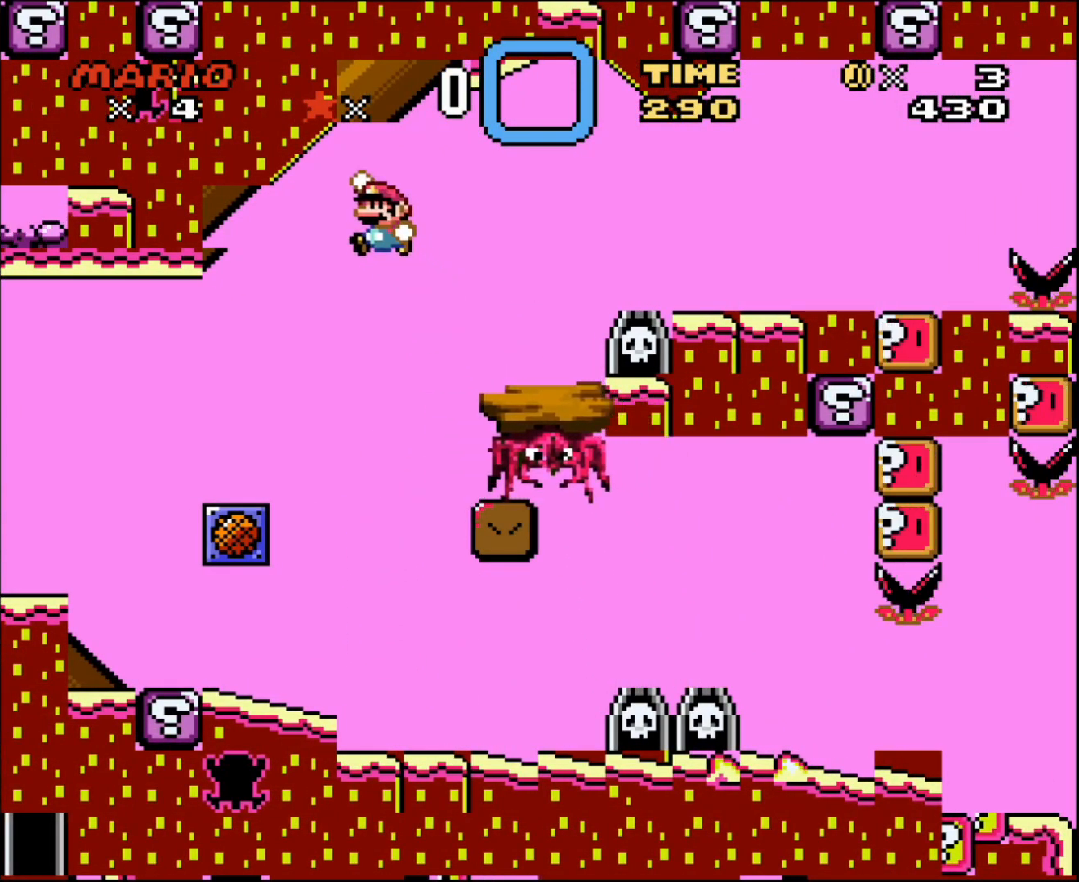
{"buttons": ["DPAD_RIGHT"], "events": [[67, "DPAD_LEFT", "down"], [200, "DPAD_LEFT", "up"], [217, "B", "up"], [400, "Y", "up"], [467, "DPAD_RIGHT", "down"]]}
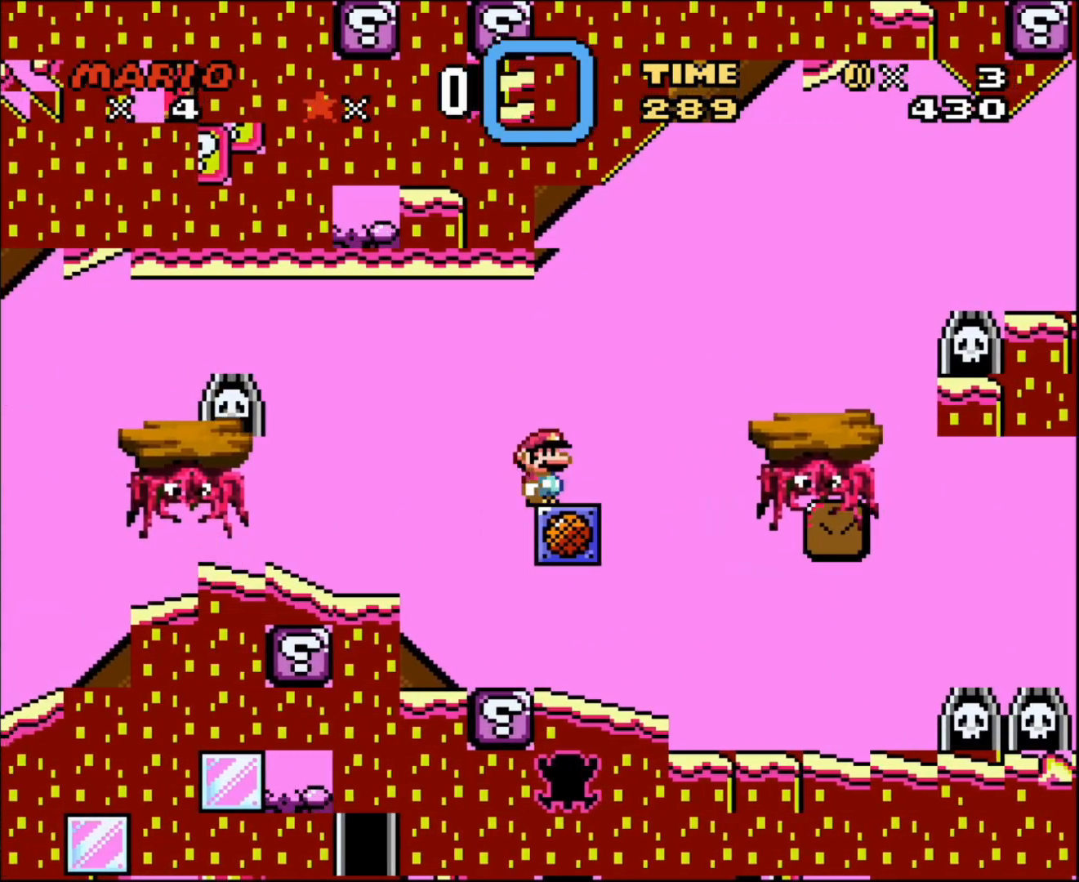
{"buttons": ["A", "X", "DPAD_RIGHT"], "events": [[33, "X", "down"], [283, "A", "down"]]}
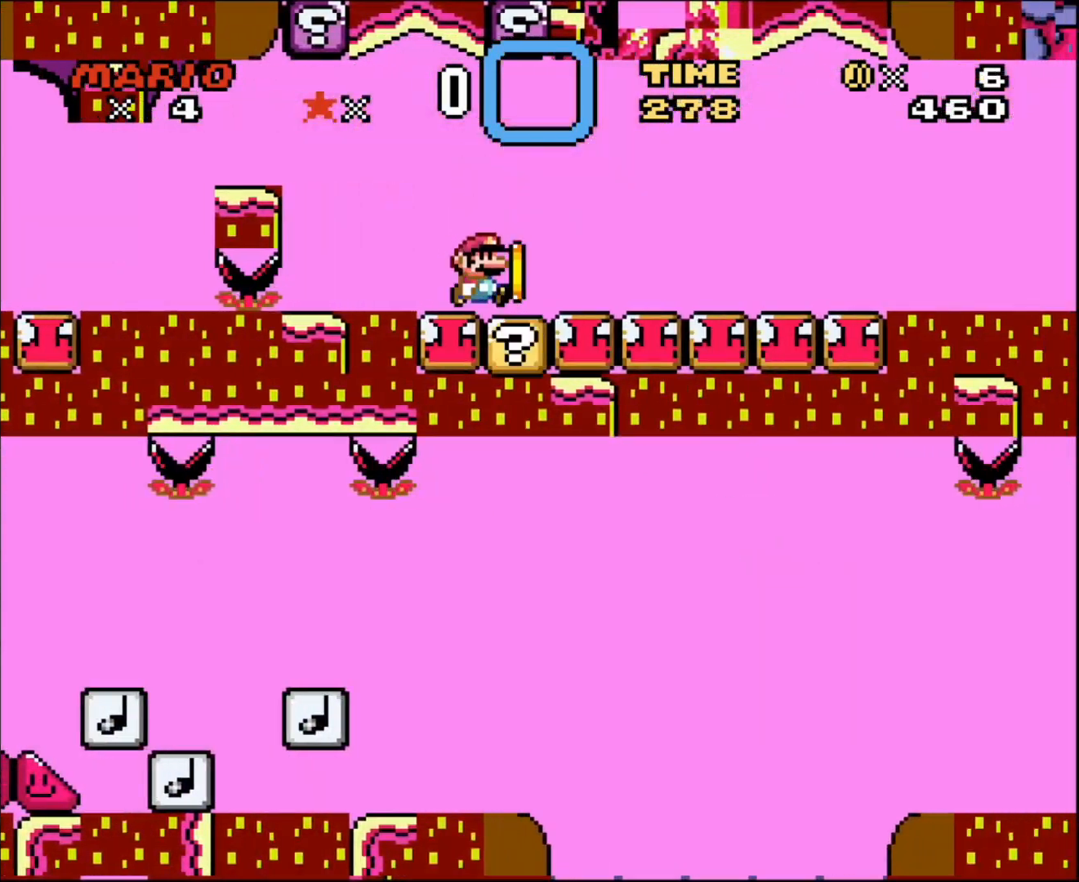
{"buttons": ["A", "X", "DPAD_RIGHT"], "events": []}
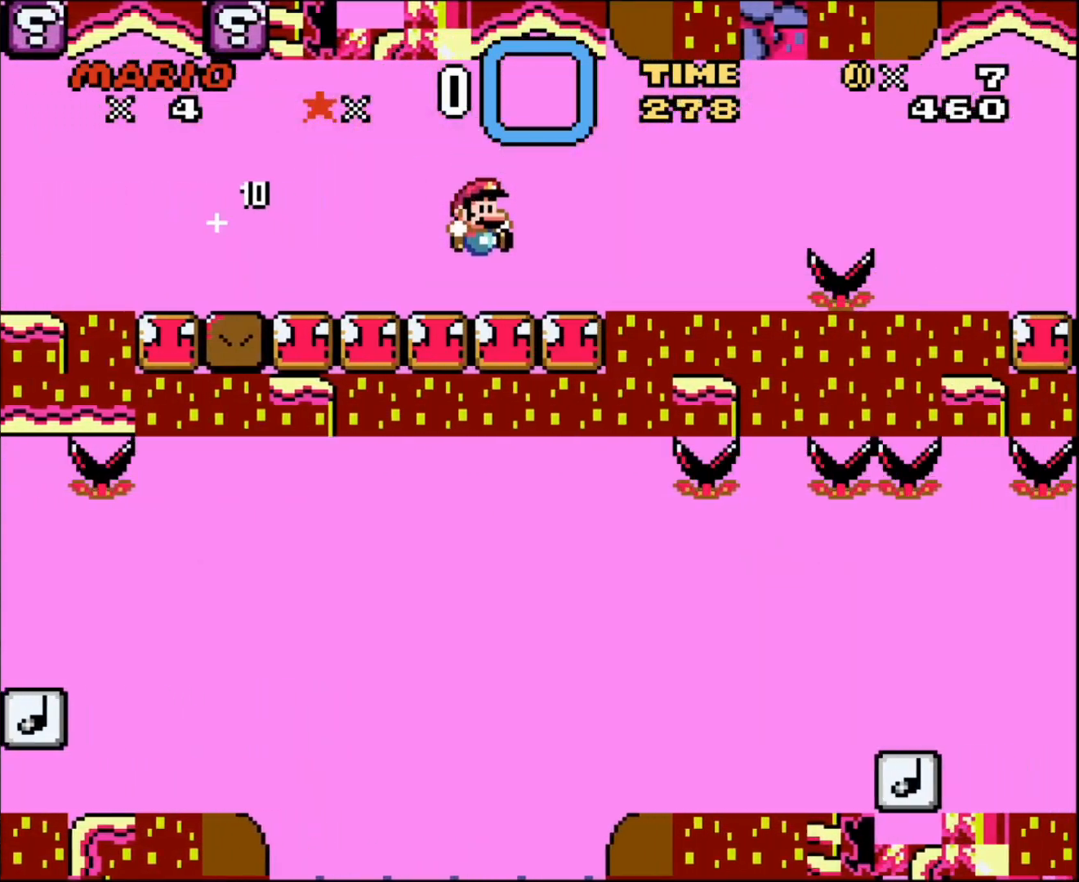
{"buttons": ["A", "X", "DPAD_LEFT"], "events": [[67, "DPAD_RIGHT", "up"], [133, "DPAD_RIGHT", "down"], [400, "DPAD_RIGHT", "up"], [400, "DPAD_UP", "down"], [433, "DPAD_LEFT", "down"], [433, "DPAD_UP", "up"]]}
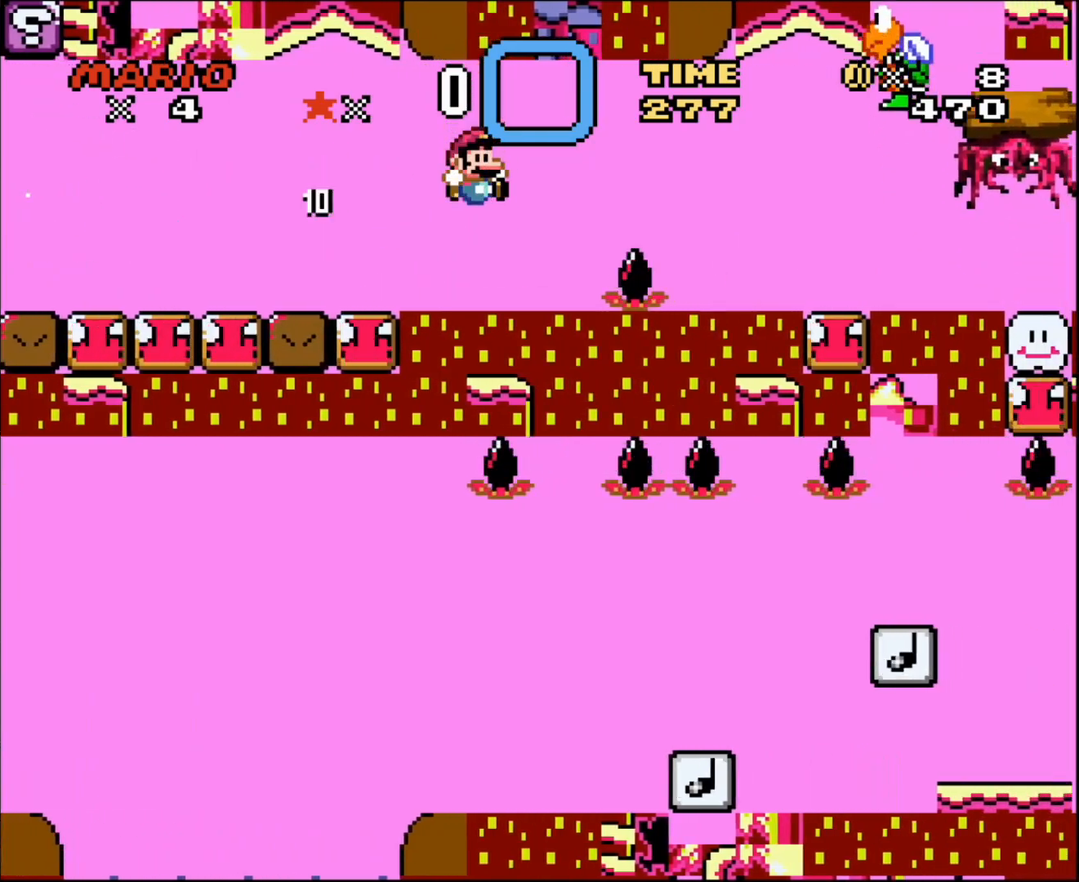
{"buttons": ["A", "X", "DPAD_LEFT"], "events": [[100, "A", "up"], [100, "DPAD_LEFT", "up"], [133, "DPAD_RIGHT", "down"], [317, "DPAD_RIGHT", "up"], [383, "A", "down"], [383, "DPAD_LEFT", "down"]]}
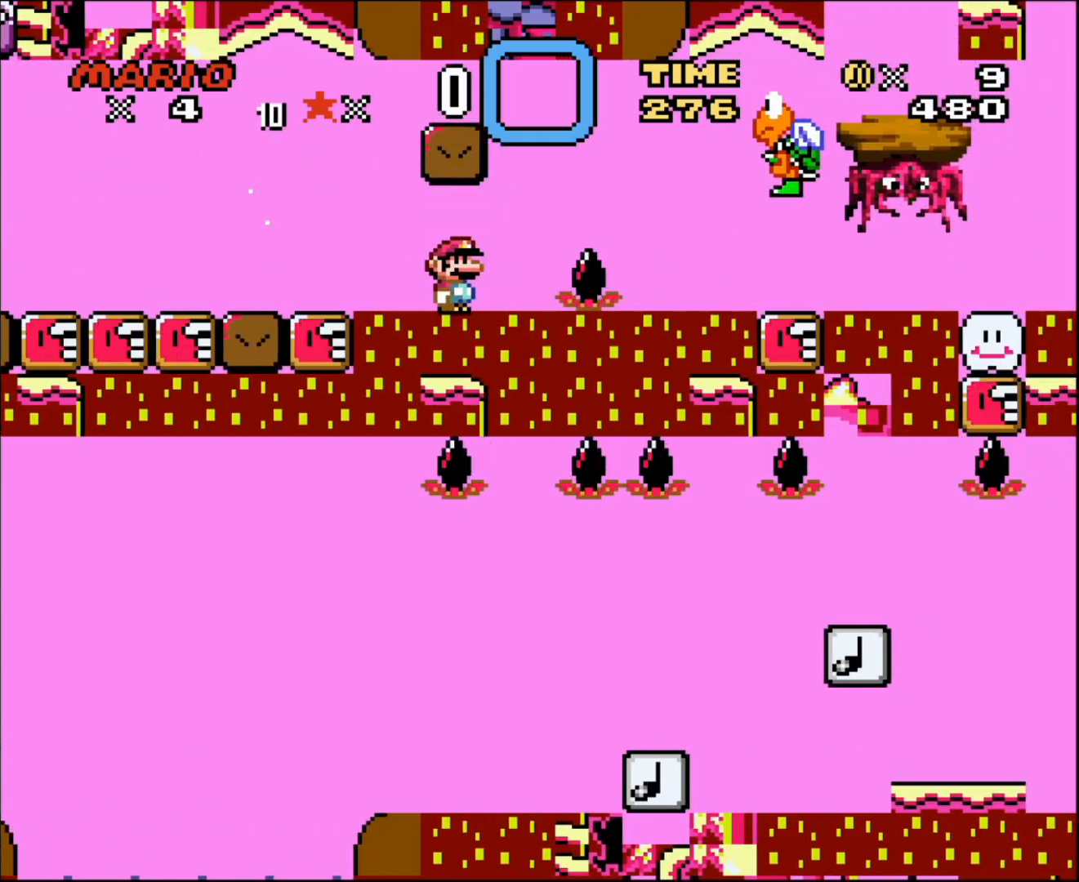
{"buttons": ["A", "X", "DPAD_LEFT"], "events": [[33, "A", "up"], [33, "DPAD_LEFT", "up"], [250, "DPAD_RIGHT", "down"], [467, "A", "down"], [467, "DPAD_RIGHT", "up"], [467, "DPAD_UP", "down"], [500, "DPAD_LEFT", "down"], [500, "DPAD_UP", "up"]]}
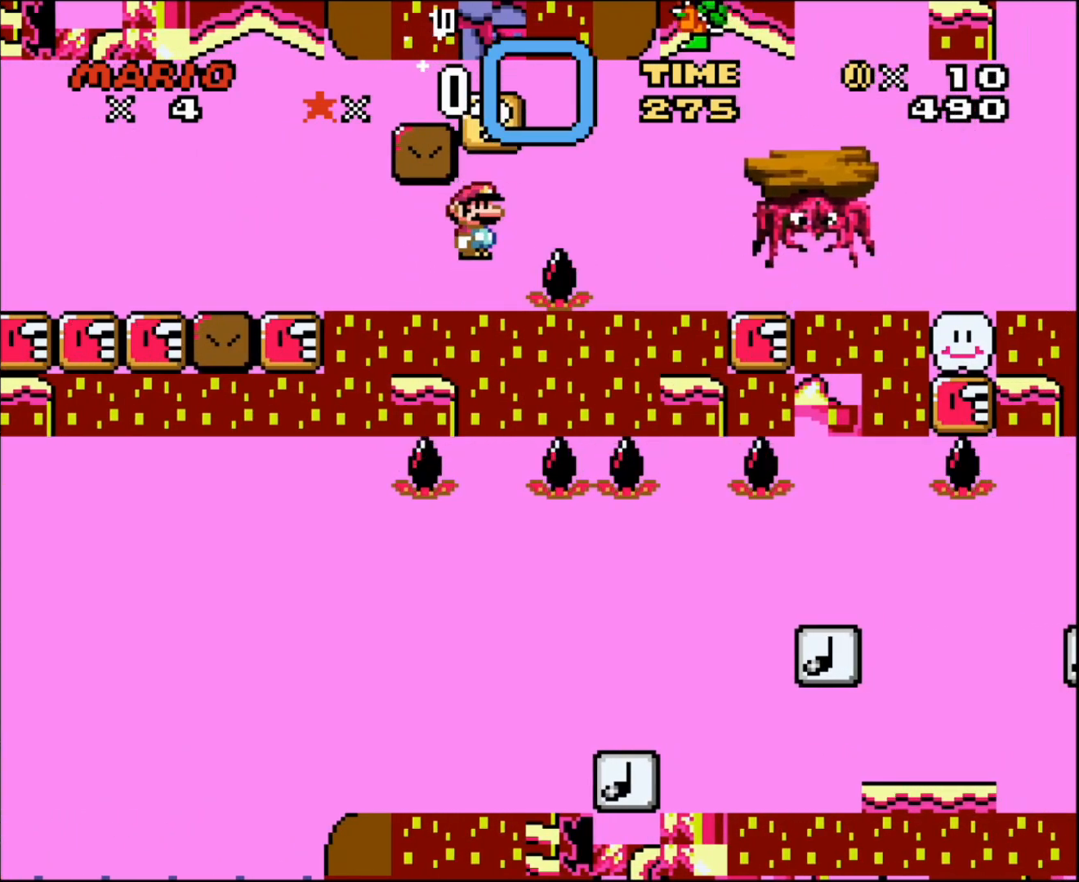
{"buttons": ["A", "X", "DPAD_RIGHT"], "events": [[167, "A", "up"], [467, "A", "down"], [467, "DPAD_LEFT", "up"], [467, "DPAD_UP", "down"], [500, "DPAD_RIGHT", "down"], [500, "DPAD_UP", "up"]]}
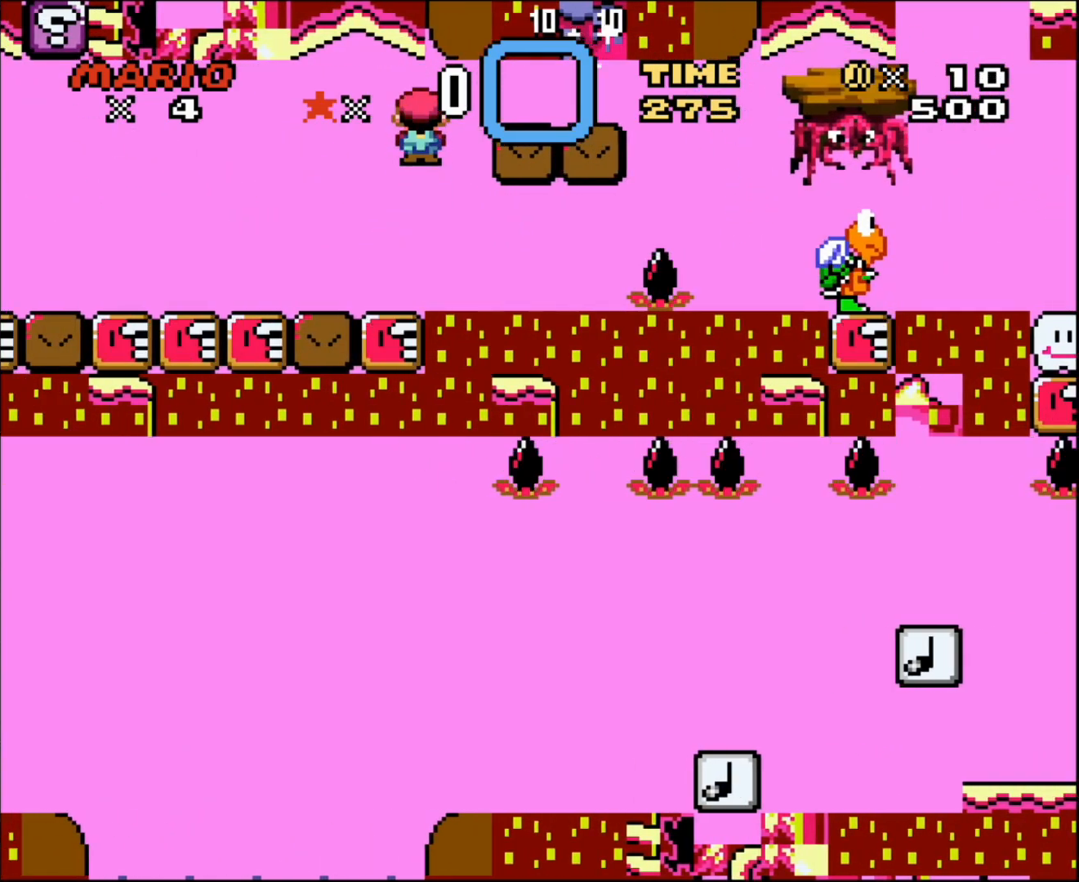
{"buttons": ["A", "X"], "events": [[150, "DPAD_RIGHT", "up"]]}
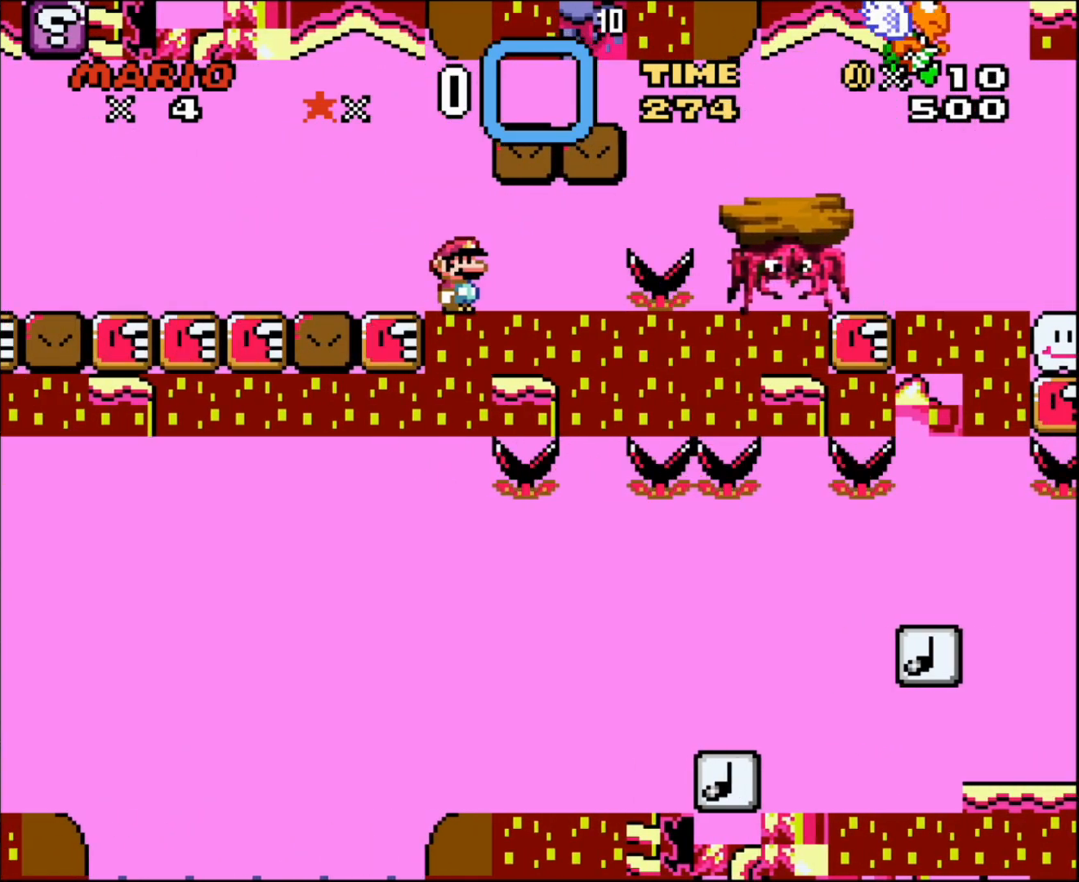
{"buttons": ["A", "X"], "events": []}
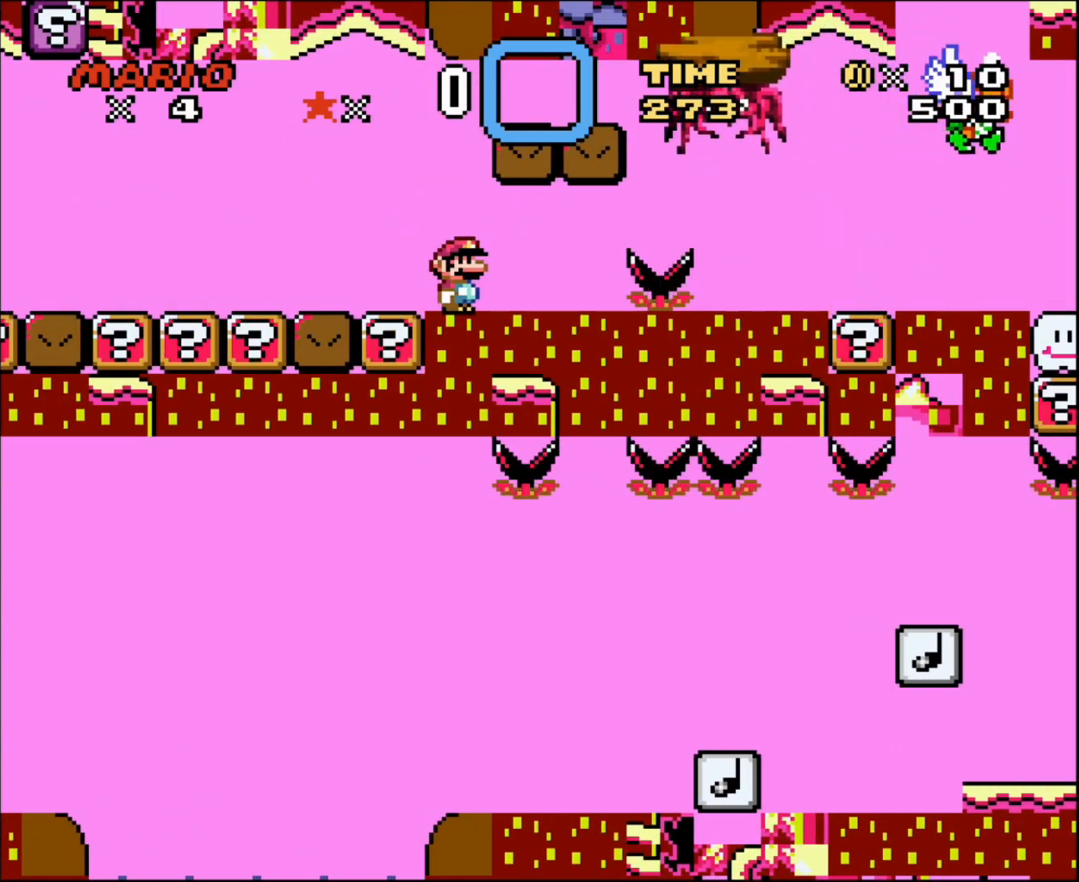
{"buttons": ["A", "X"], "events": []}
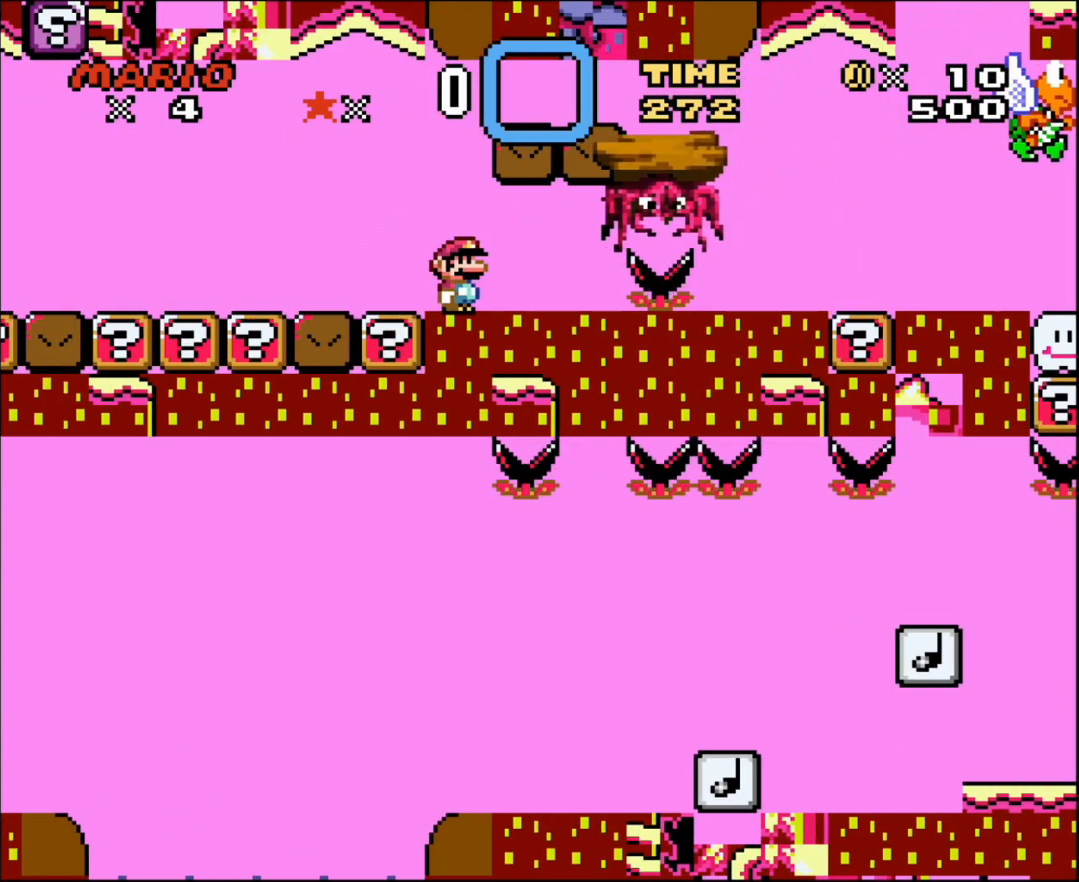
{"buttons": ["A", "X", "DPAD_LEFT"], "events": [[350, "DPAD_LEFT", "down"]]}
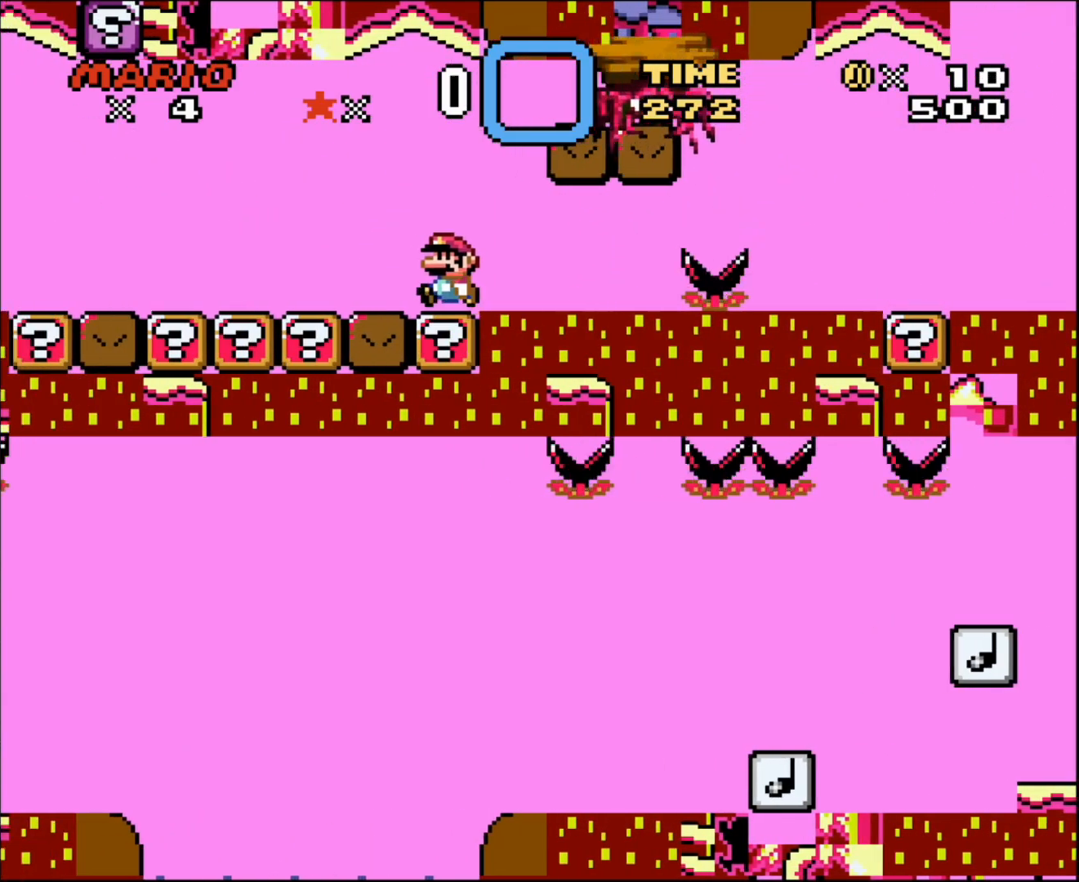
{"buttons": ["A", "X", "DPAD_LEFT"], "events": [[133, "DPAD_LEFT", "up"], [217, "DPAD_RIGHT", "down"], [350, "DPAD_RIGHT", "up"], [383, "DPAD_LEFT", "down"]]}